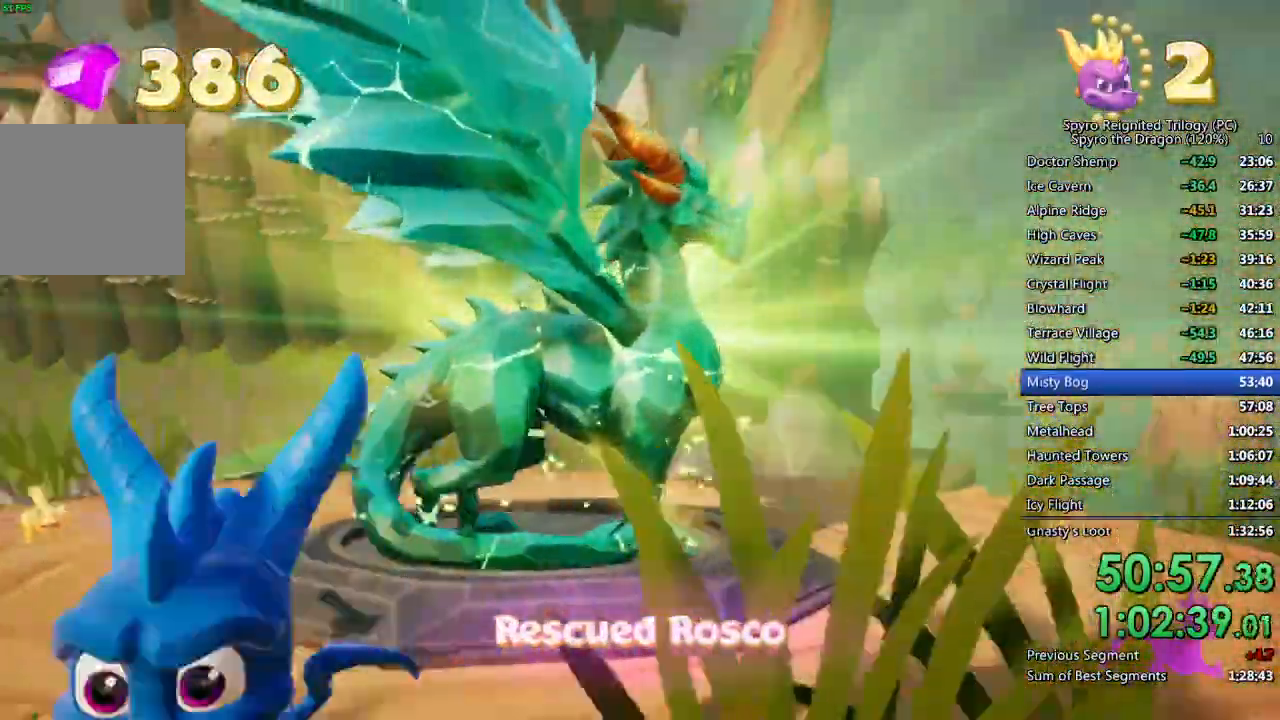
Gameplay with a controller (PlayStation layout); each line is a JSON object with the inputs held at the frame after it. "events" lists button and stick changes between this image and that frame as [ms after this image, input, new state], when the widget could be followed in between.
{"buttons": [], "left_stick": "center", "right_stick": "center", "events": [[50, "TRIANGLE", "up"], [117, "TRIANGLE", "down"], [183, "TRIANGLE", "up"], [250, "TRIANGLE", "down"], [317, "TRIANGLE", "up"], [383, "TRIANGLE", "down"], [450, "TRIANGLE", "up"]]}
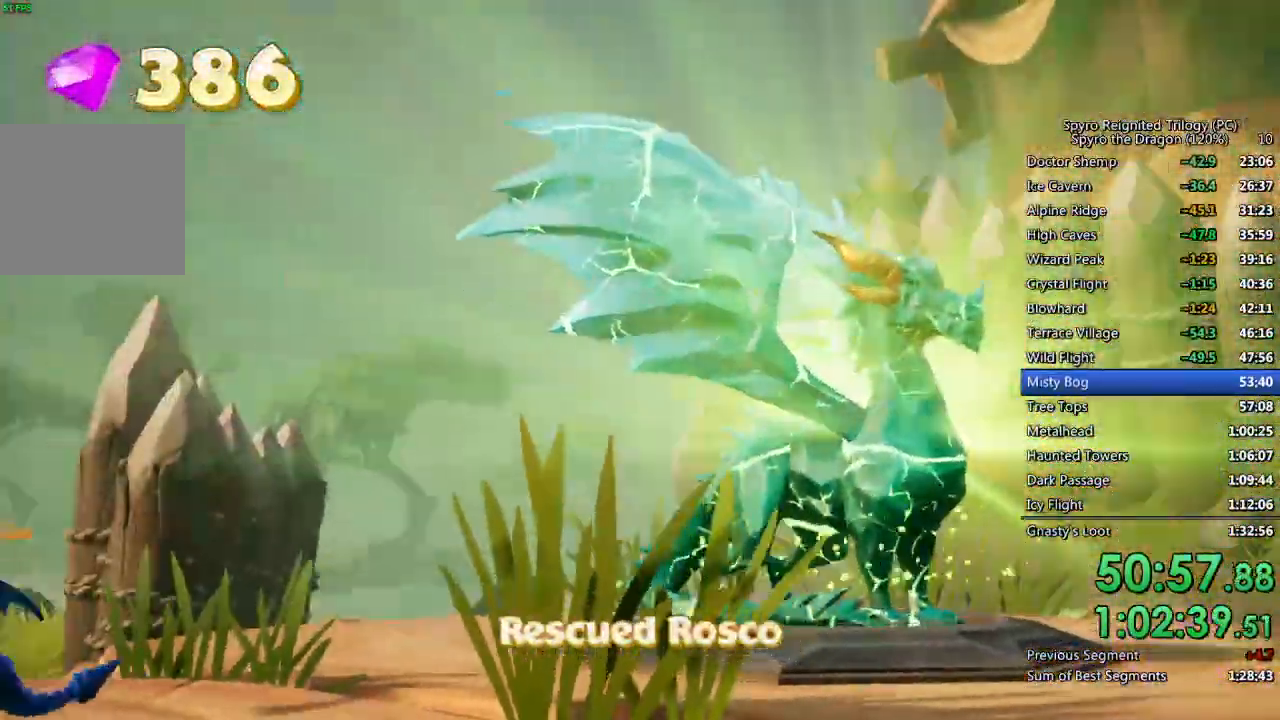
{"buttons": [], "left_stick": "center", "right_stick": "center", "events": [[17, "TRIANGLE", "down"], [83, "TRIANGLE", "up"], [150, "TRIANGLE", "down"], [200, "TRIANGLE", "up"], [283, "TRIANGLE", "down"], [350, "TRIANGLE", "up"], [400, "TRIANGLE", "down"], [467, "TRIANGLE", "up"]]}
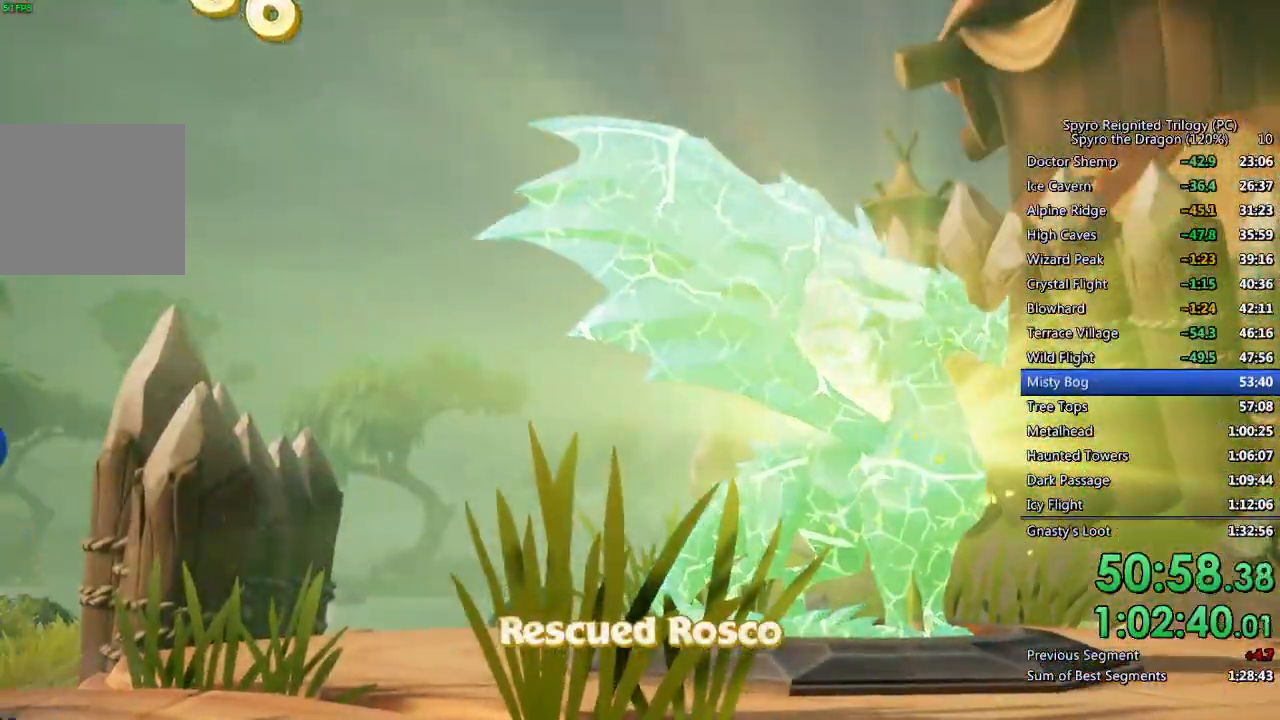
{"buttons": [], "left_stick": "center", "right_stick": "center", "events": [[33, "TRIANGLE", "down"], [100, "TRIANGLE", "up"], [167, "TRIANGLE", "down"], [217, "TRIANGLE", "up"], [300, "TRIANGLE", "down"], [350, "TRIANGLE", "up"], [417, "TRIANGLE", "down"], [483, "TRIANGLE", "up"]]}
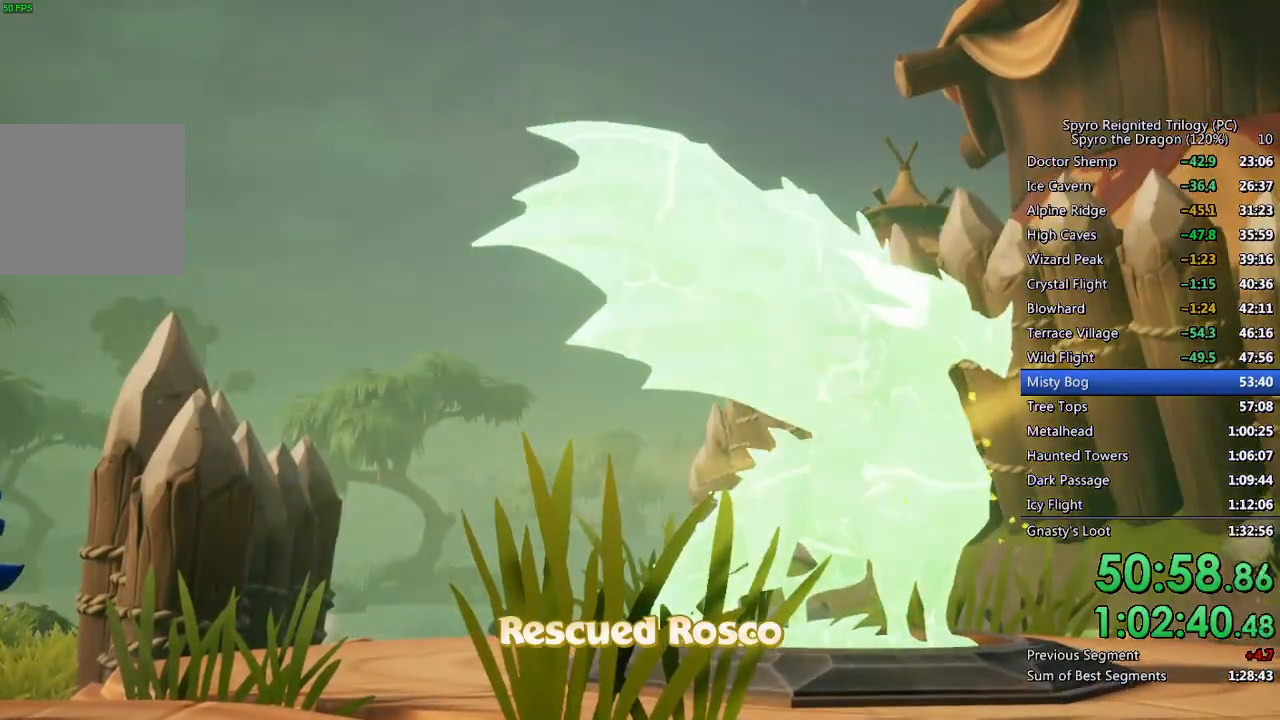
{"buttons": [], "left_stick": "center", "right_stick": "center", "events": [[50, "TRIANGLE", "down"], [100, "TRIANGLE", "up"], [167, "TRIANGLE", "down"], [233, "TRIANGLE", "up"], [300, "TRIANGLE", "down"], [367, "TRIANGLE", "up"], [433, "TRIANGLE", "down"], [500, "TRIANGLE", "up"]]}
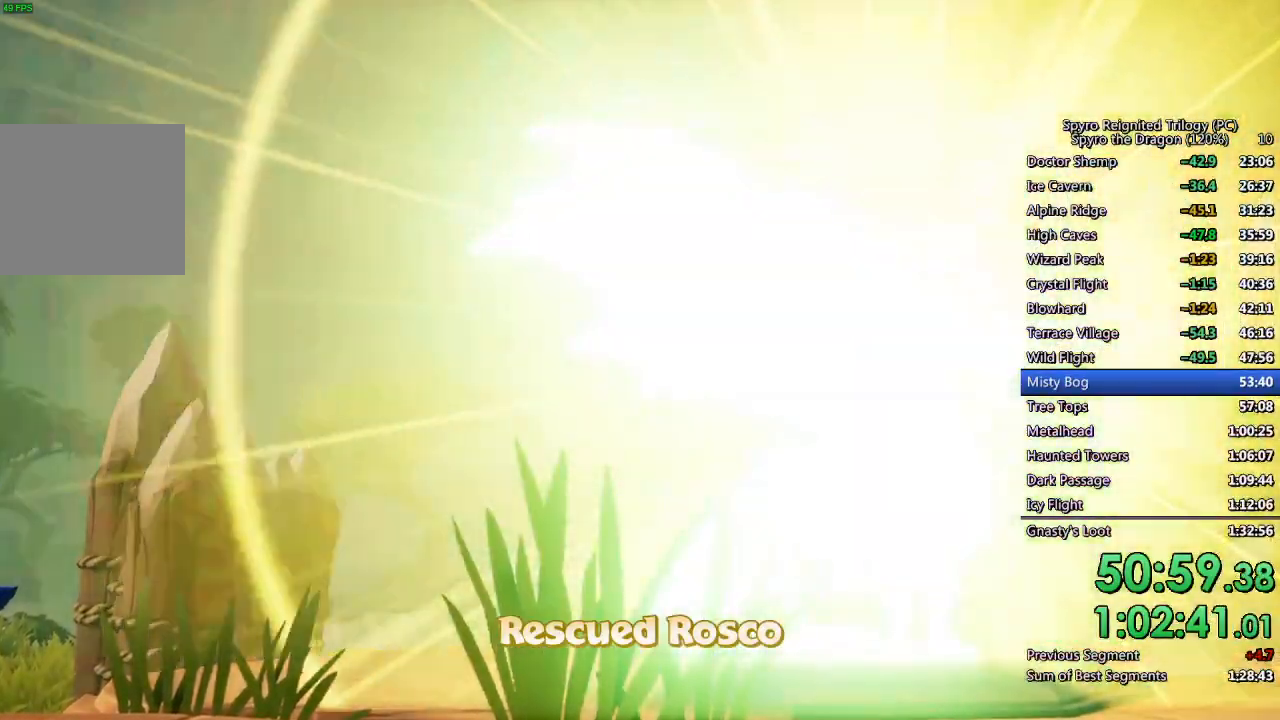
{"buttons": ["SQUARE"], "left_stick": "center", "right_stick": "center", "events": [[50, "TRIANGLE", "down"], [150, "TRIANGLE", "up"], [300, "TRIANGLE", "down"], [400, "SQUARE", "down"], [400, "TRIANGLE", "up"]]}
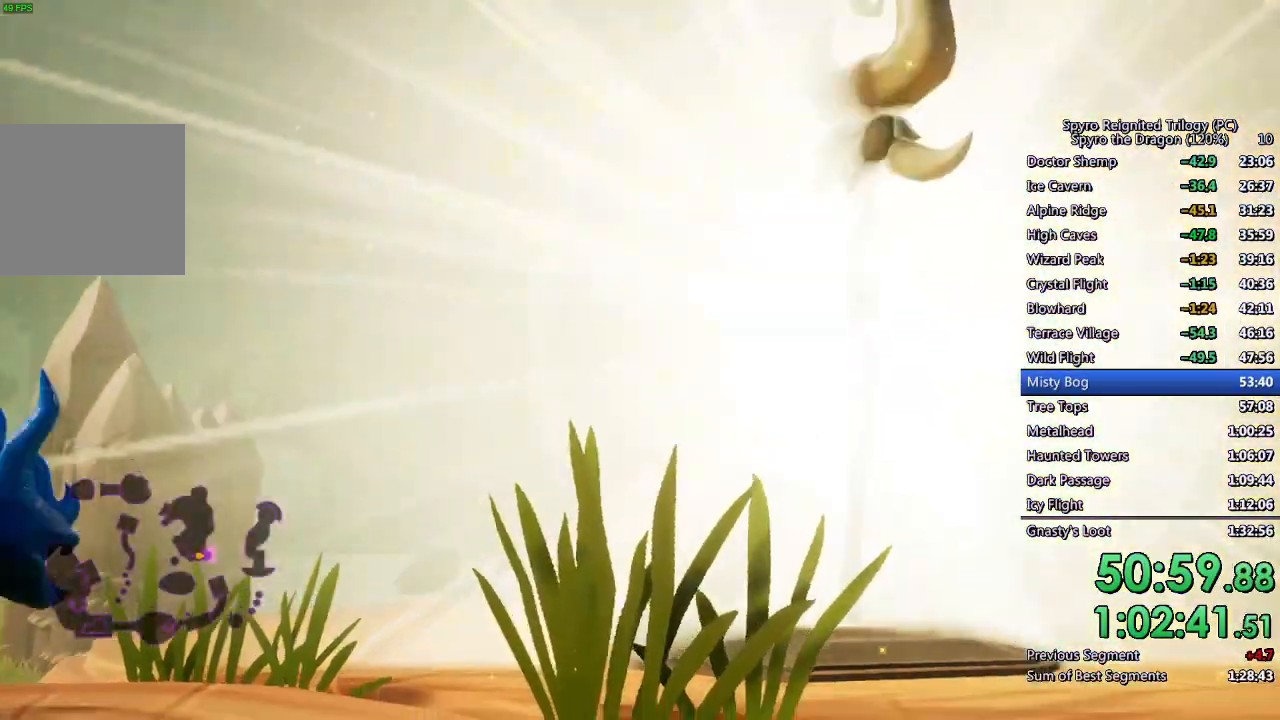
{"buttons": ["SQUARE"], "left_stick": "right", "right_stick": "center", "events": [[217, "left_stick", "right"], [383, "left_stick", "center"], [450, "left_stick", "right"]]}
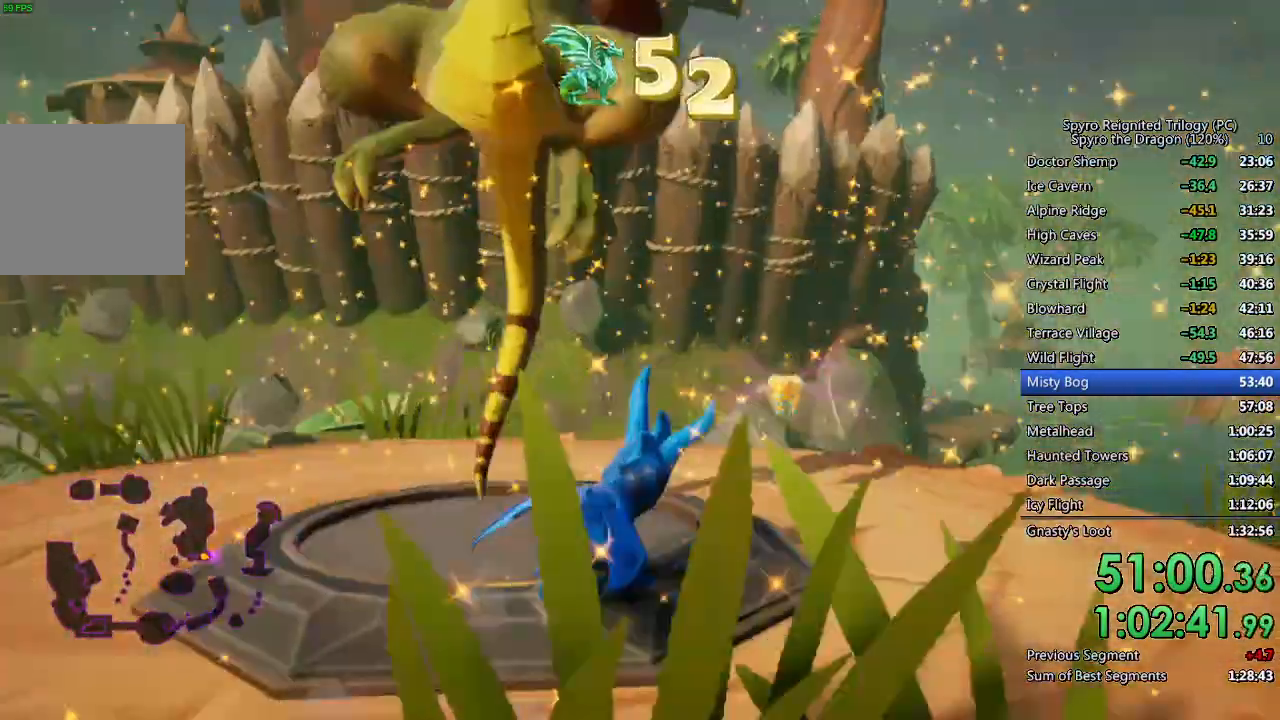
{"buttons": ["SQUARE"], "left_stick": "right", "right_stick": "center", "events": [[233, "left_stick", "center"], [367, "left_stick", "right"]]}
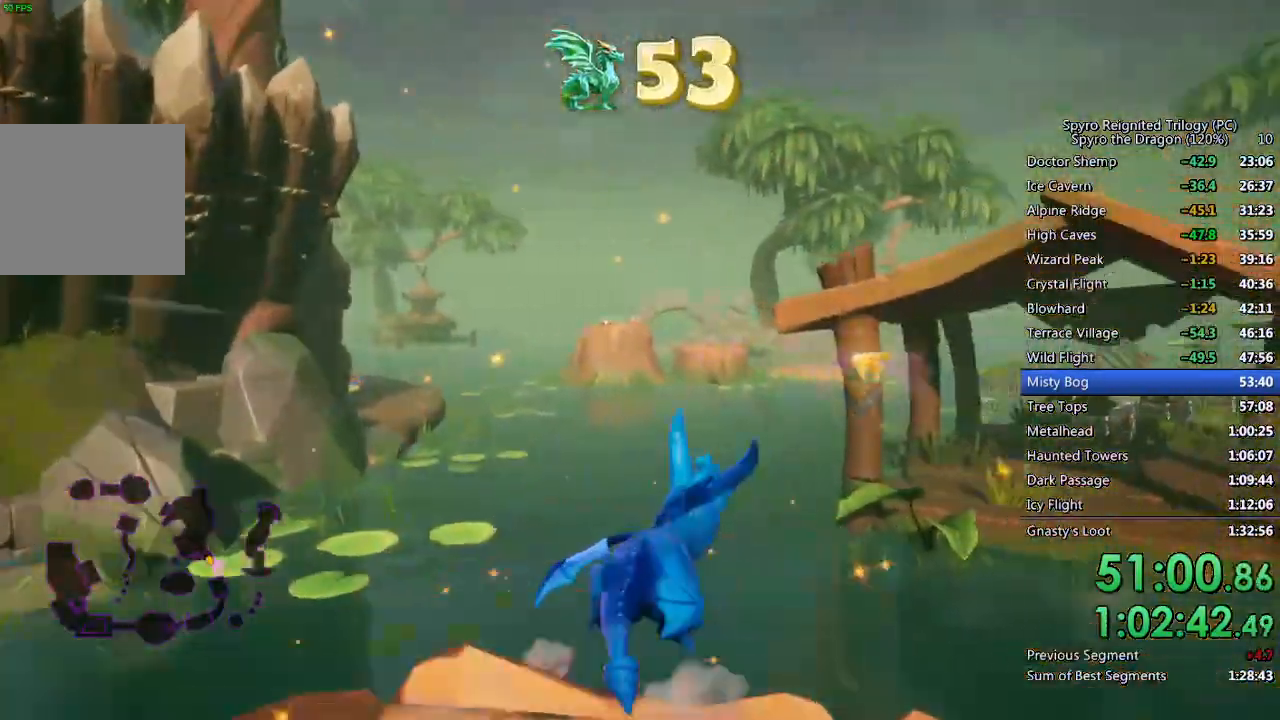
{"buttons": ["CROSS", "SQUARE"], "left_stick": "up-right", "right_stick": "center", "events": [[33, "left_stick", "up-right"], [50, "CROSS", "down"], [250, "left_stick", "up"], [367, "left_stick", "up-right"]]}
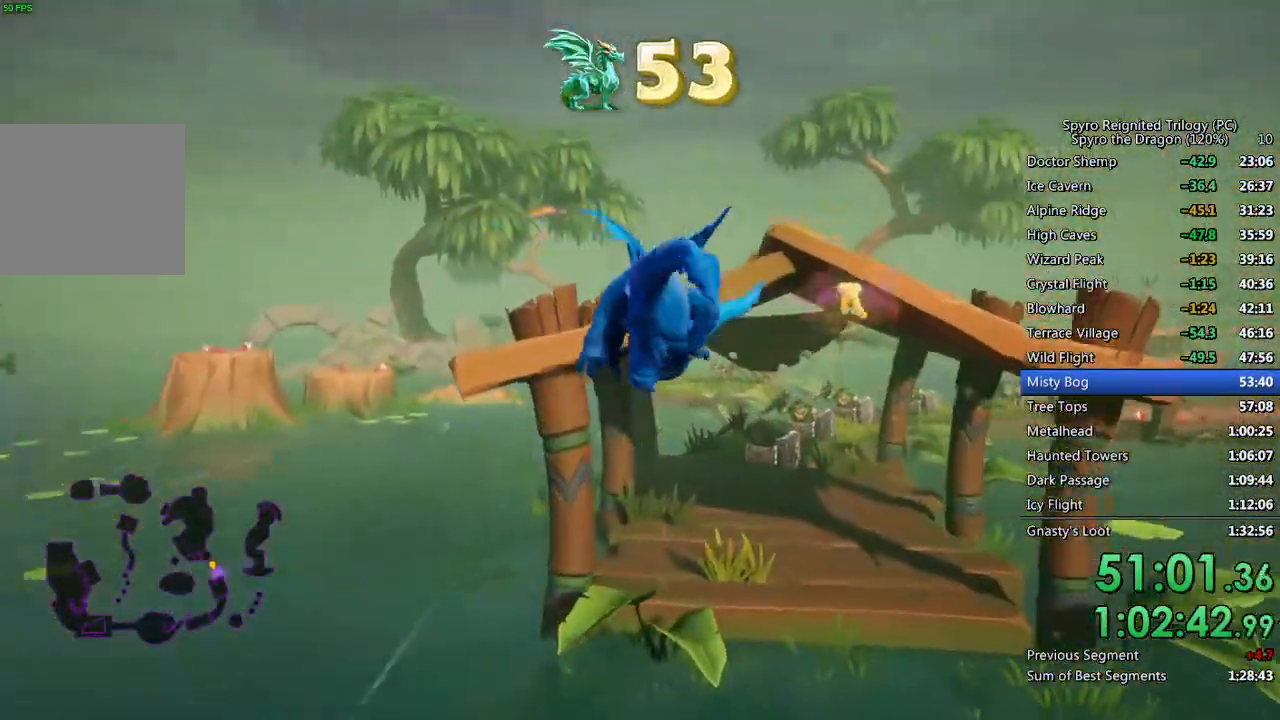
{"buttons": [], "left_stick": "up", "right_stick": "down-right", "events": [[83, "CROSS", "up"], [83, "SQUARE", "up"], [100, "left_stick", "up"], [150, "CROSS", "down"], [267, "CROSS", "up"], [450, "right_stick", "down-right"]]}
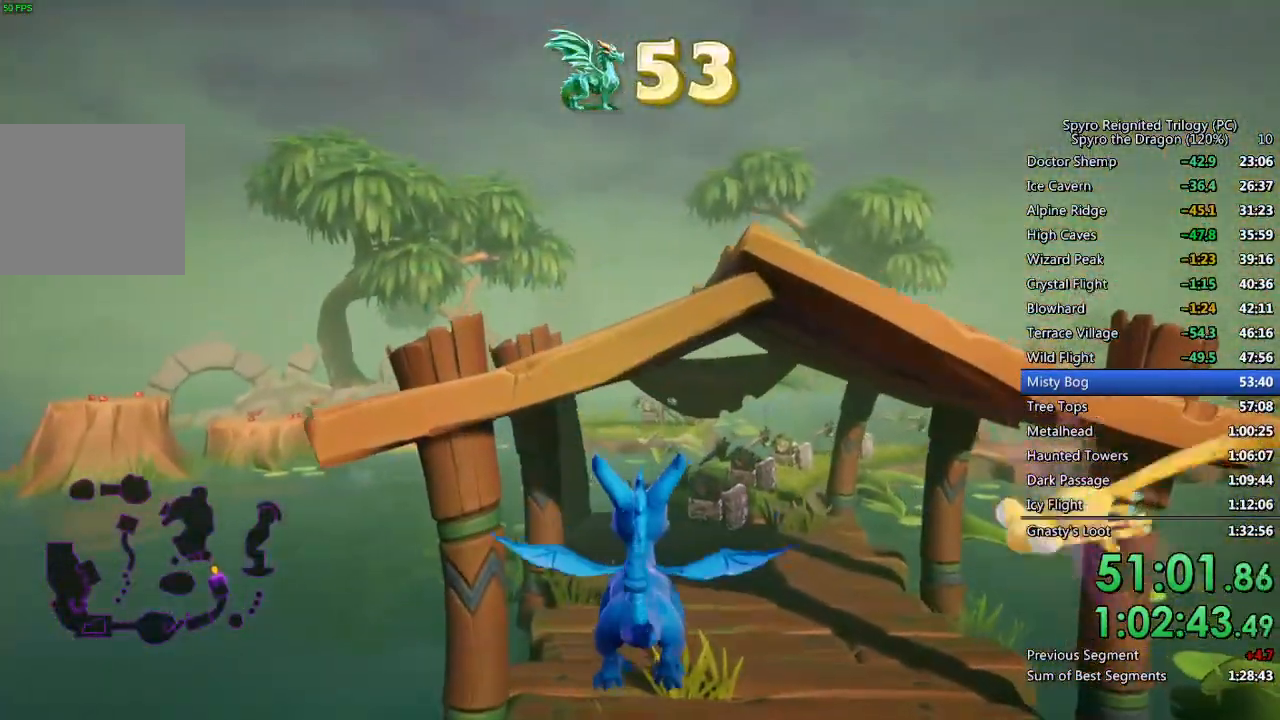
{"buttons": [], "left_stick": "center", "right_stick": "center", "events": [[50, "right_stick", "center"], [283, "left_stick", "up-right"], [483, "left_stick", "center"]]}
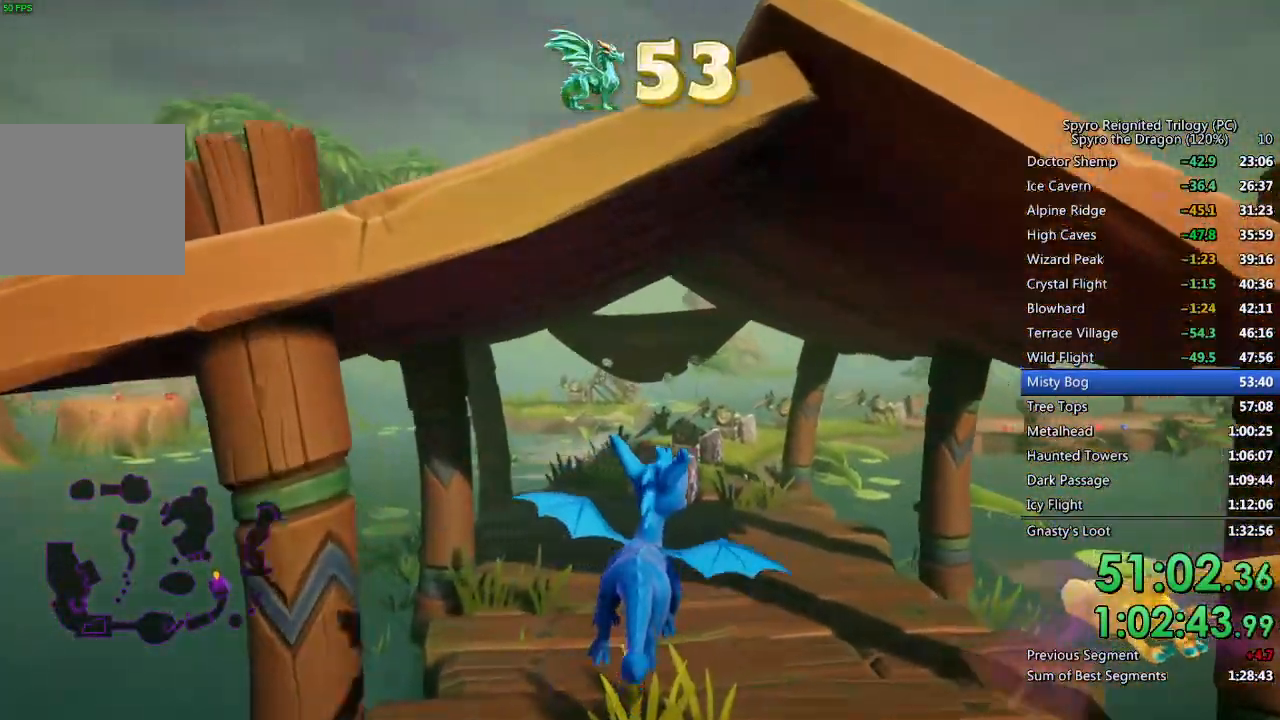
{"buttons": ["SQUARE"], "left_stick": "center", "right_stick": "center", "events": [[183, "SQUARE", "down"], [333, "left_stick", "left"], [417, "left_stick", "center"]]}
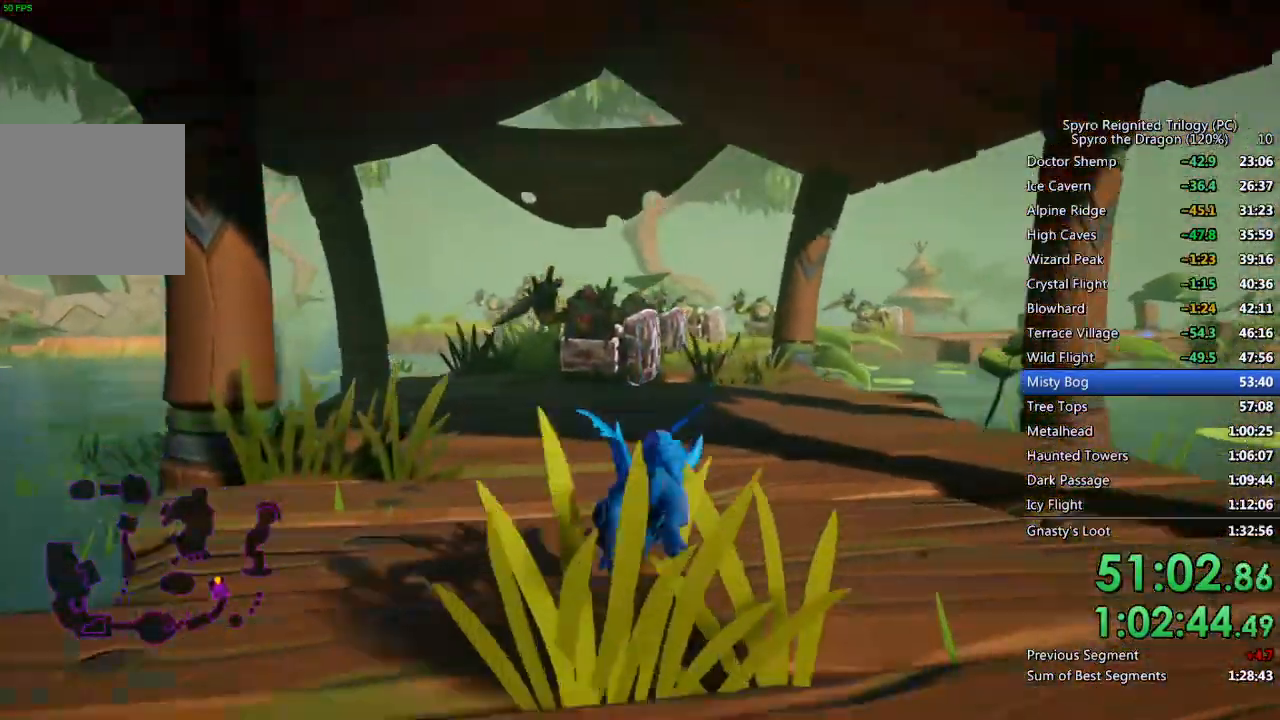
{"buttons": ["SQUARE"], "left_stick": "center", "right_stick": "center", "events": [[350, "left_stick", "left"], [417, "left_stick", "center"]]}
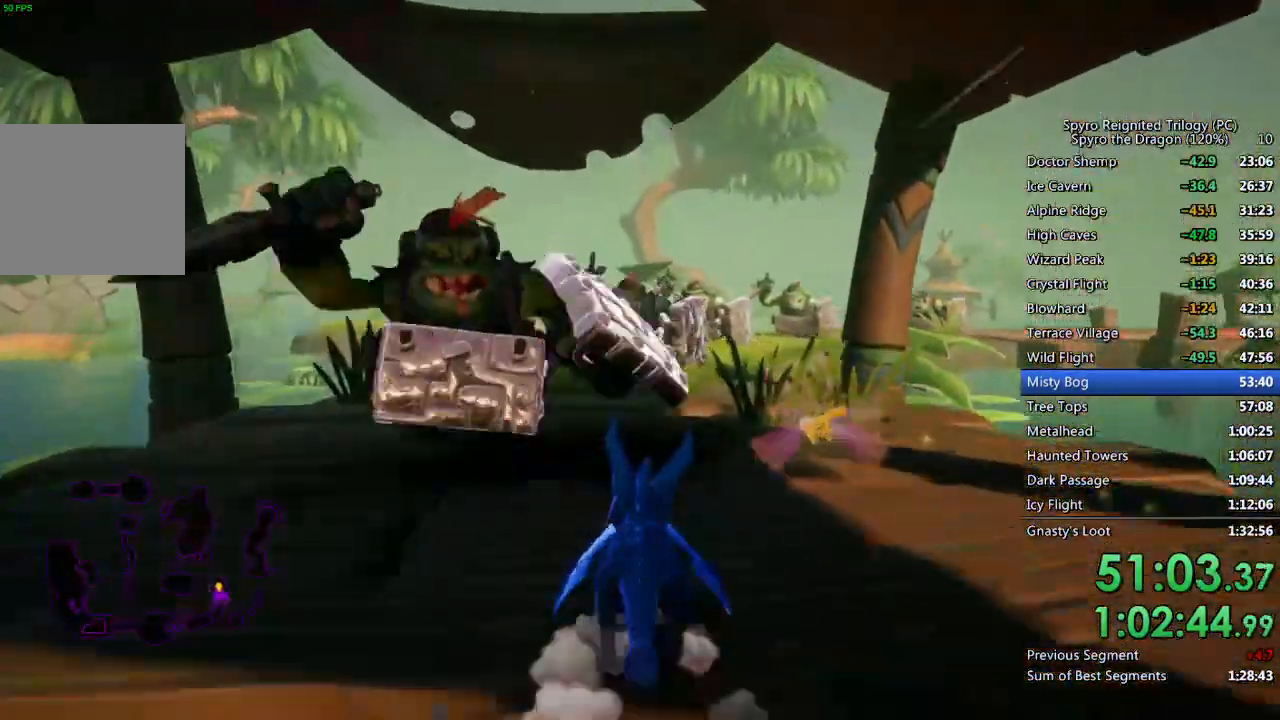
{"buttons": ["SQUARE"], "left_stick": "center", "right_stick": "center", "events": [[150, "left_stick", "left"], [233, "left_stick", "center"], [433, "left_stick", "right"], [500, "left_stick", "center"]]}
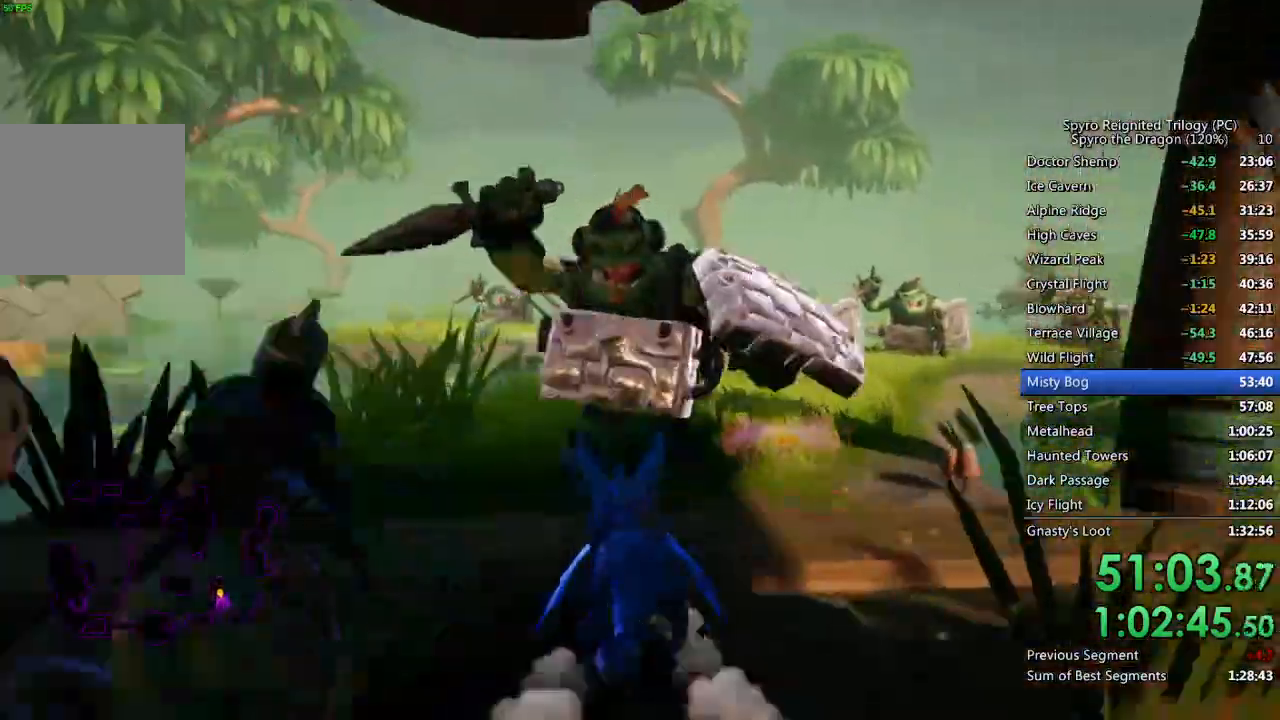
{"buttons": ["SQUARE"], "left_stick": "down", "right_stick": "center", "events": [[50, "SQUARE", "up"], [67, "left_stick", "down"], [200, "right_stick", "down-left"], [333, "right_stick", "center"], [400, "SQUARE", "down"]]}
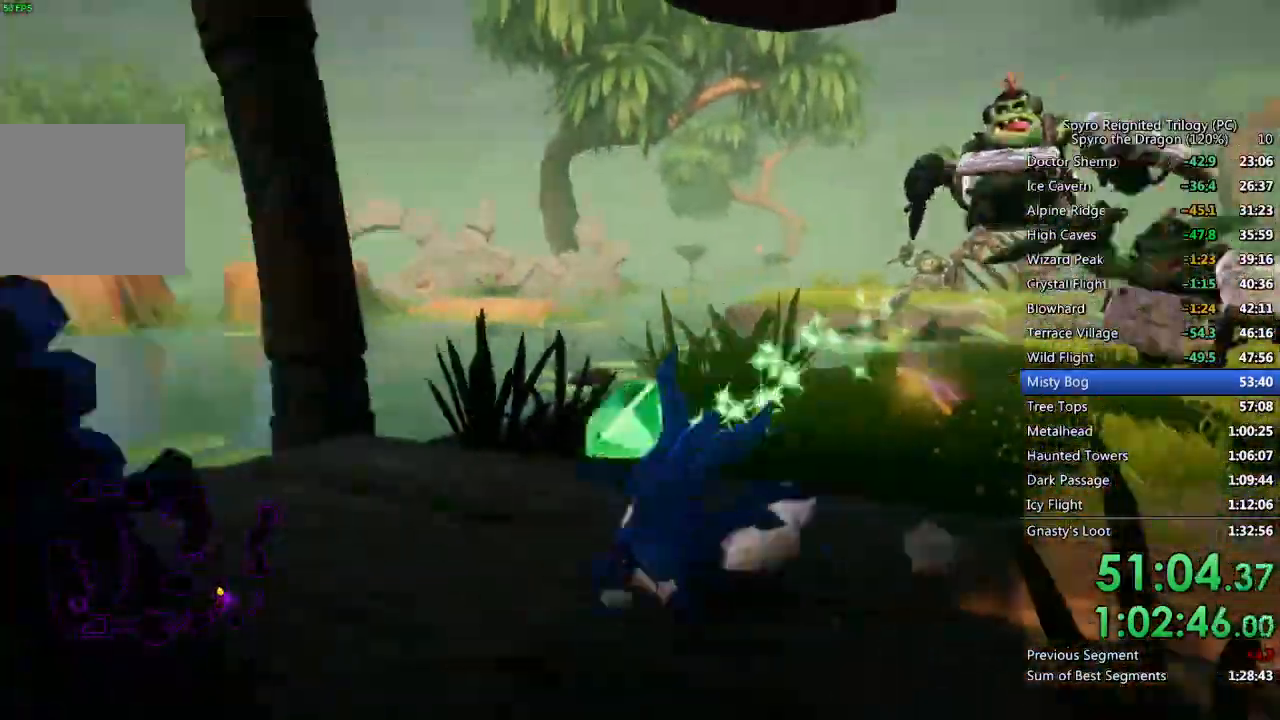
{"buttons": [], "left_stick": "up-right", "right_stick": "right", "events": [[100, "left_stick", "left"], [150, "left_stick", "center"], [217, "right_stick", "right"], [283, "SQUARE", "up"], [283, "left_stick", "up"], [467, "left_stick", "up-right"]]}
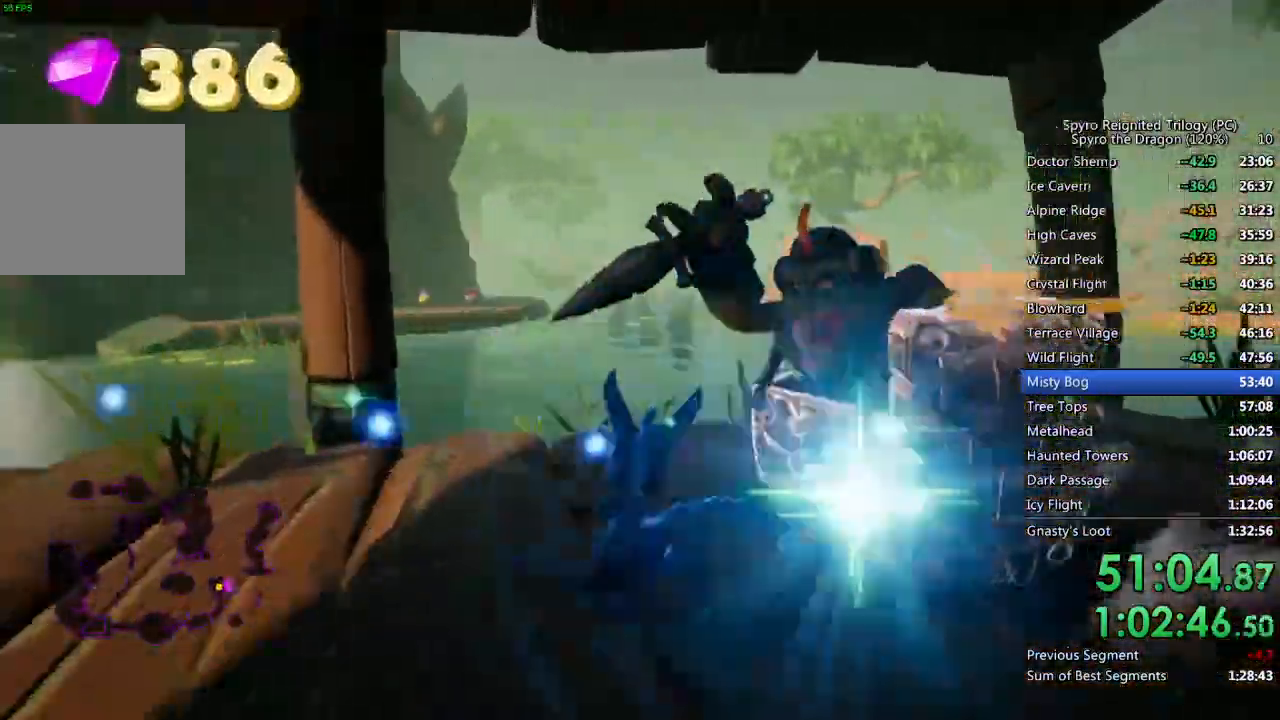
{"buttons": [], "left_stick": "right", "right_stick": "right", "events": [[33, "SQUARE", "down"], [150, "SQUARE", "up"], [217, "left_stick", "down-right"], [433, "left_stick", "right"]]}
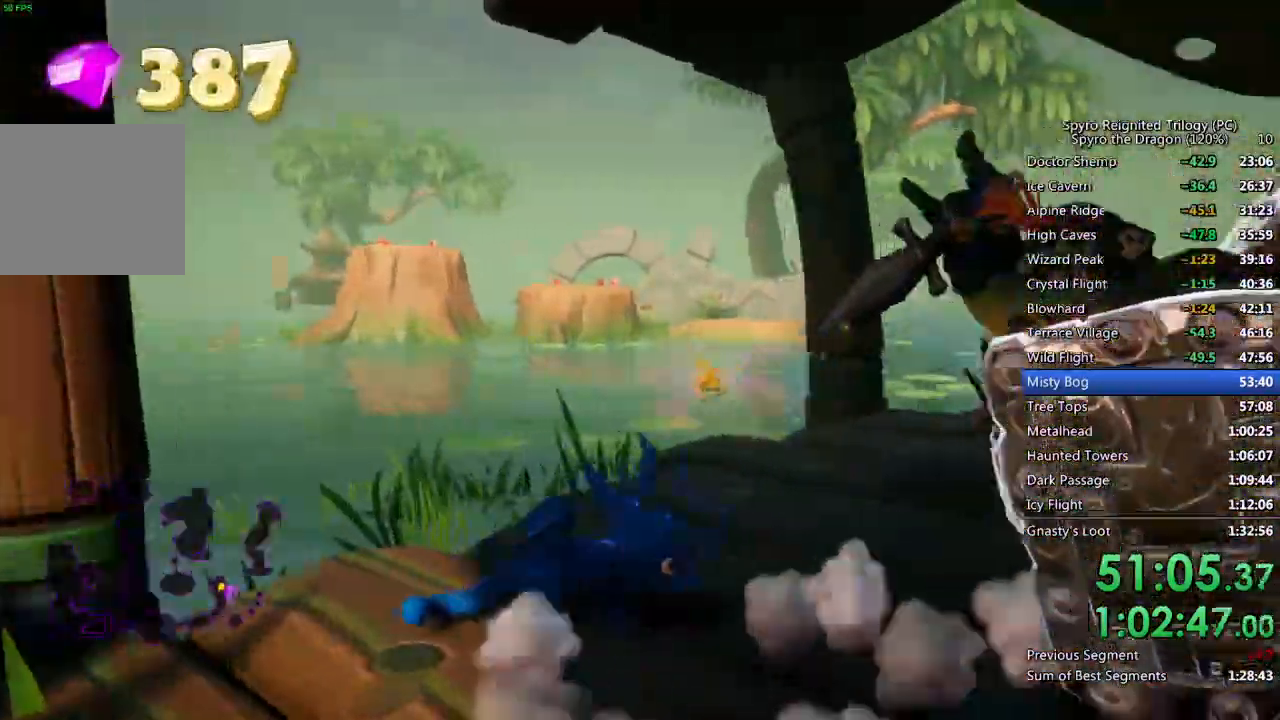
{"buttons": [], "left_stick": "up", "right_stick": "center"}
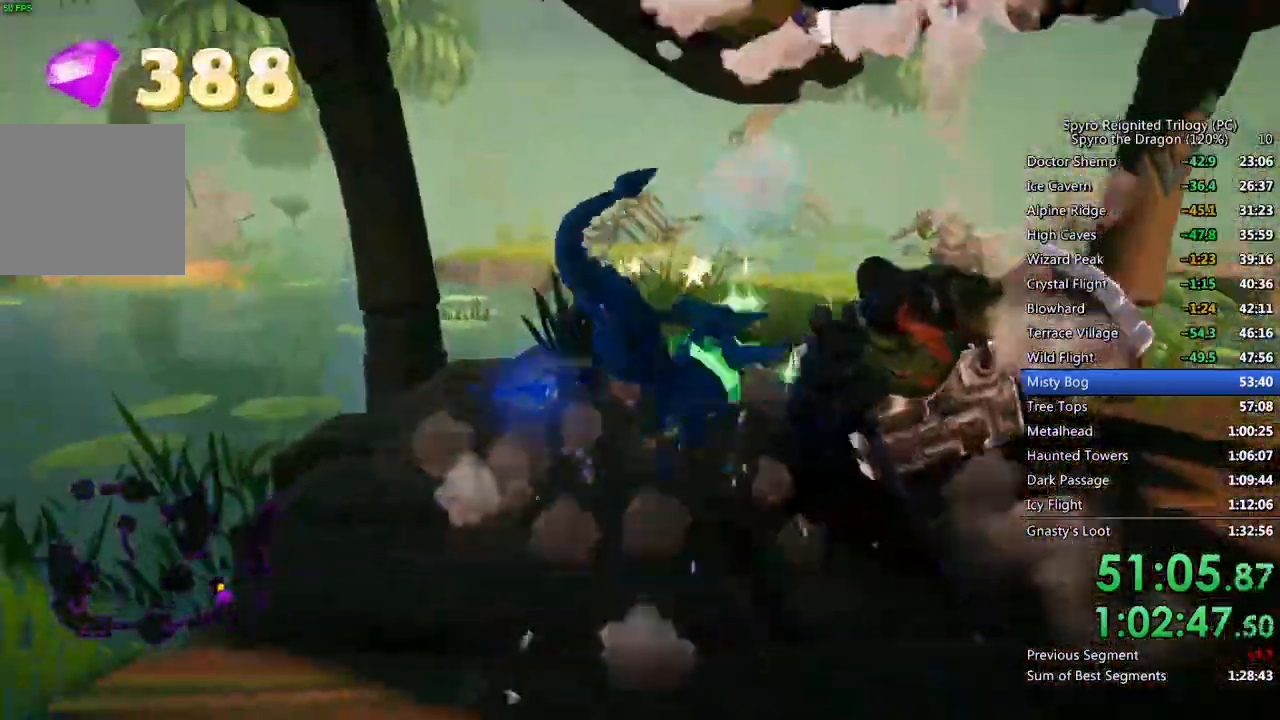
{"buttons": [], "left_stick": "up", "right_stick": "right", "events": [[133, "right_stick", "right"], [167, "left_stick", "center"], [267, "right_stick", "center"], [333, "left_stick", "up"], [450, "right_stick", "right"]]}
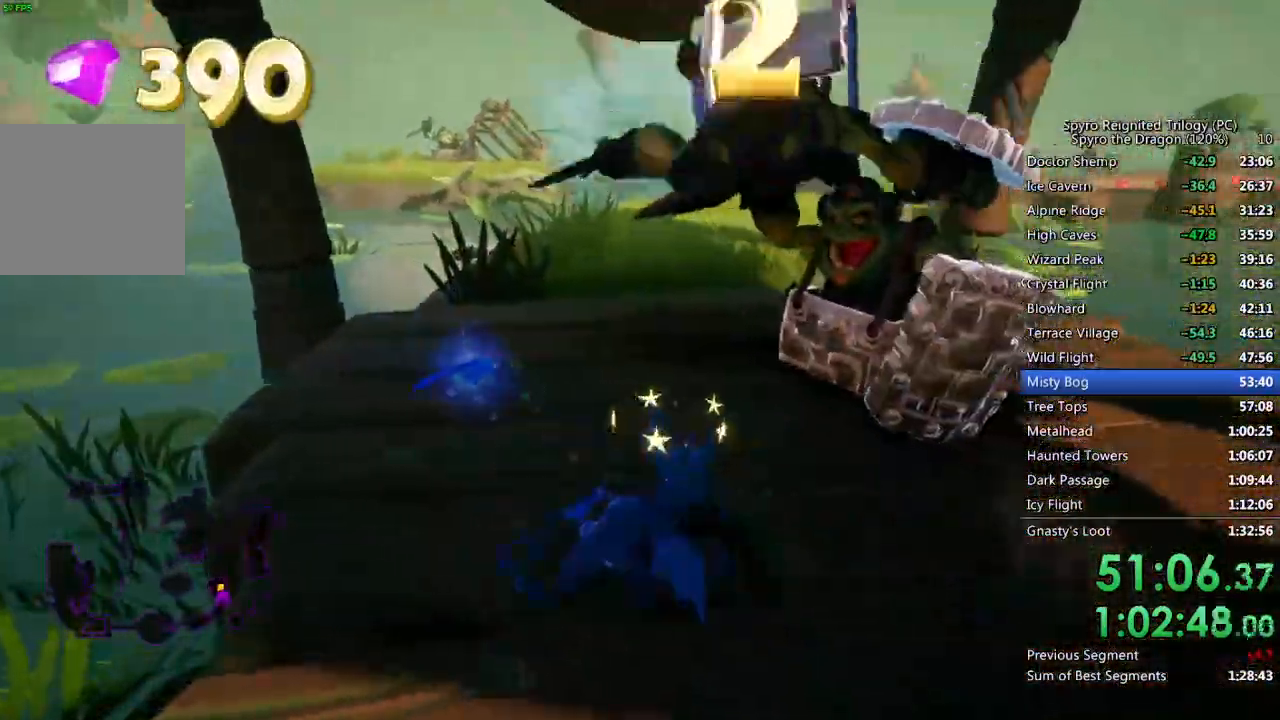
{"buttons": ["SQUARE"], "left_stick": "up-left", "right_stick": "center", "events": [[150, "right_stick", "center"], [300, "SQUARE", "down"], [467, "left_stick", "up-left"]]}
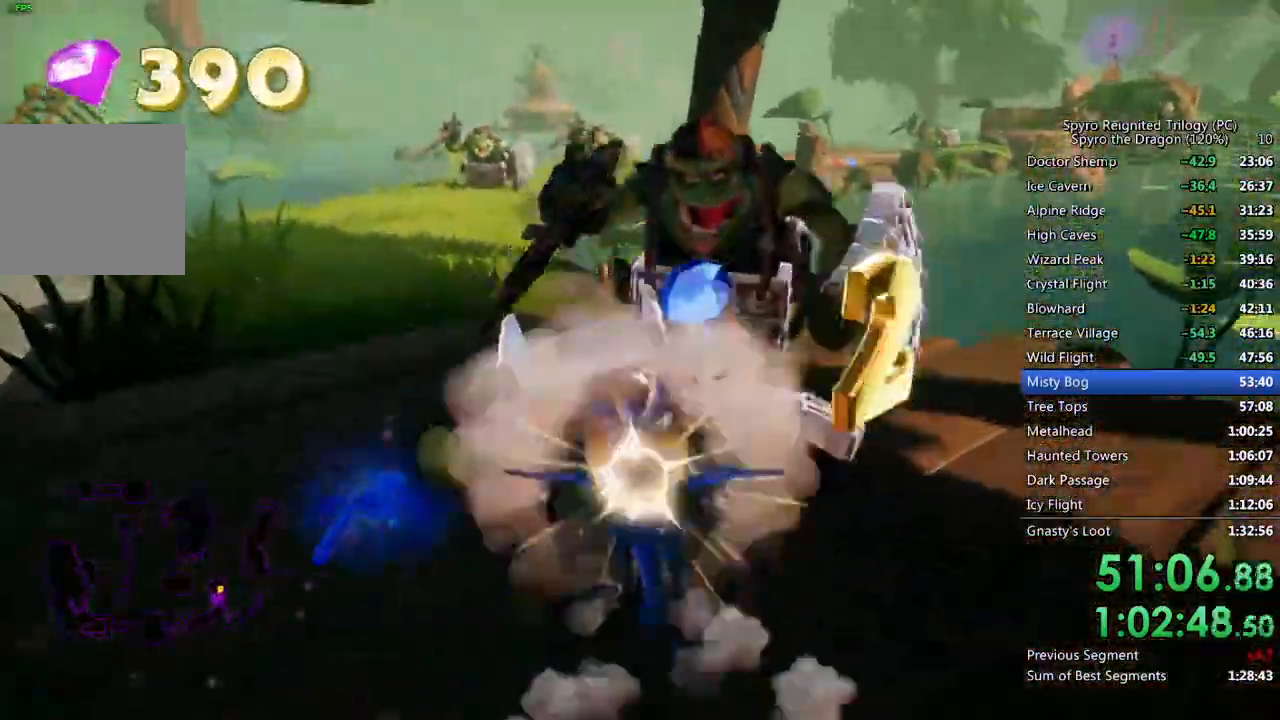
{"buttons": ["SQUARE"], "left_stick": "up-left", "right_stick": "center", "events": []}
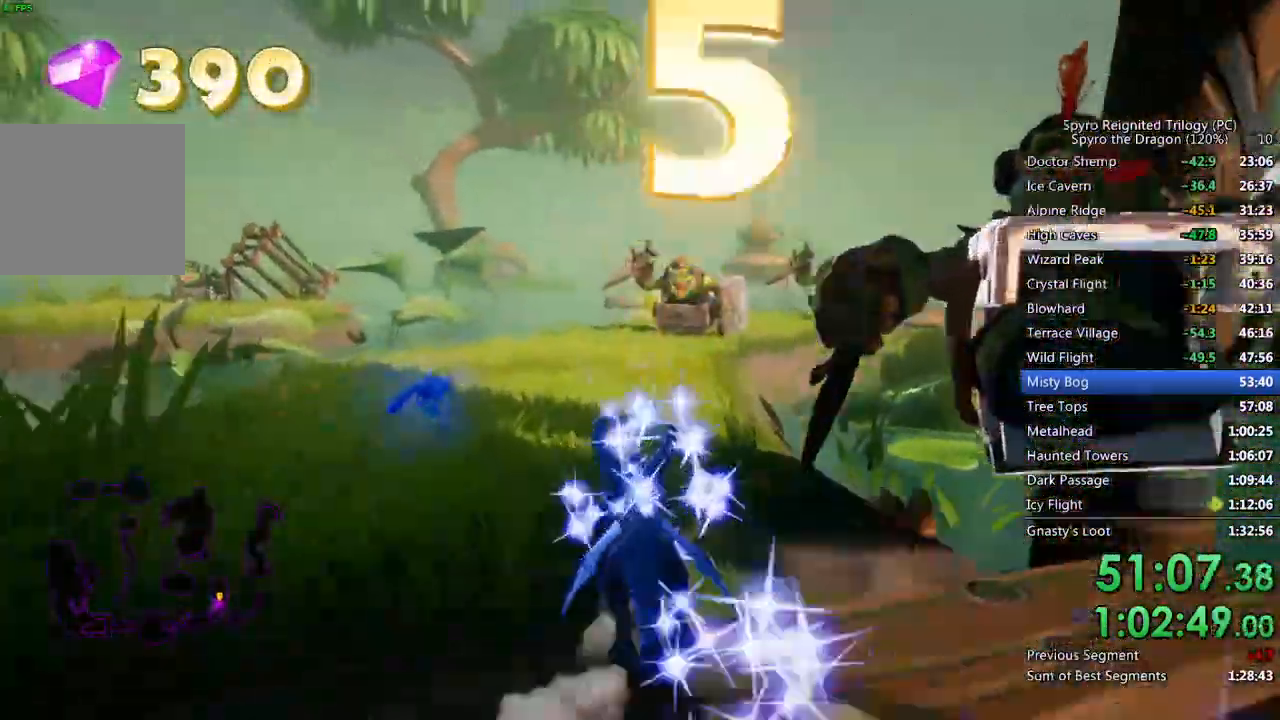
{"buttons": ["SQUARE"], "left_stick": "right", "right_stick": "center", "events": [[50, "left_stick", "center"], [450, "left_stick", "right"]]}
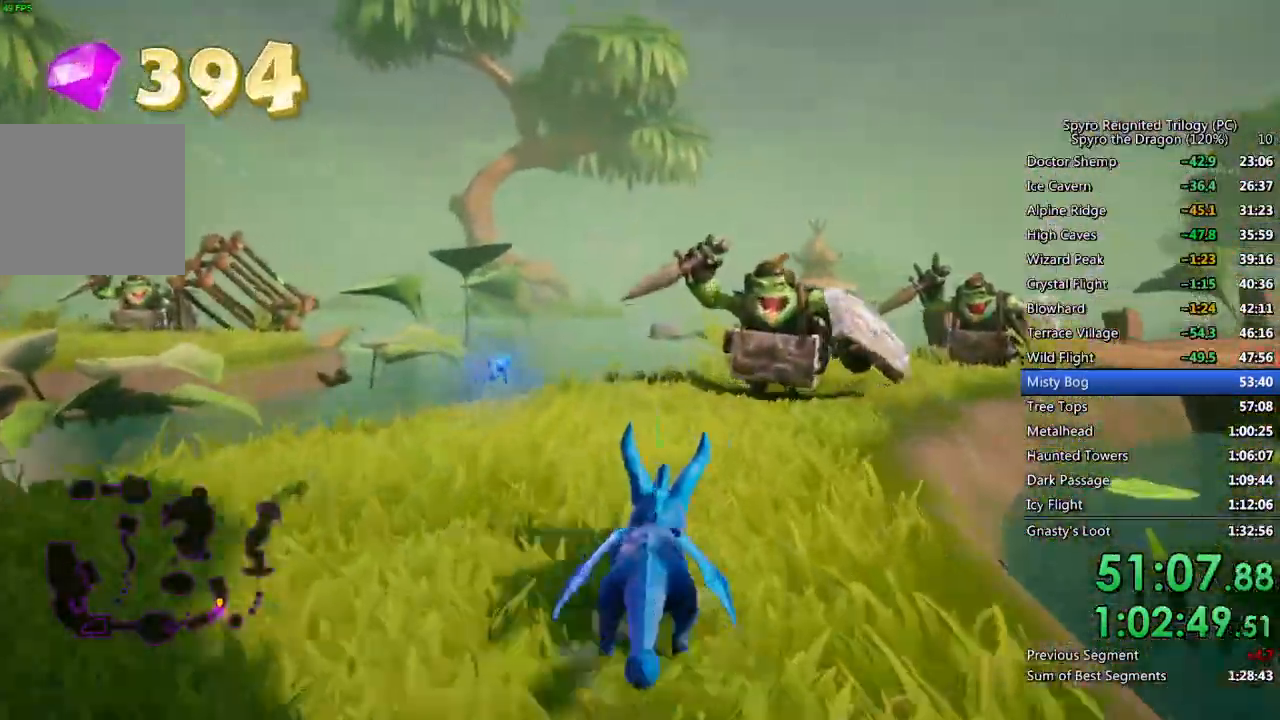
{"buttons": ["SQUARE"], "left_stick": "center", "right_stick": "center", "events": [[83, "left_stick", "center"], [200, "left_stick", "right"], [383, "left_stick", "center"]]}
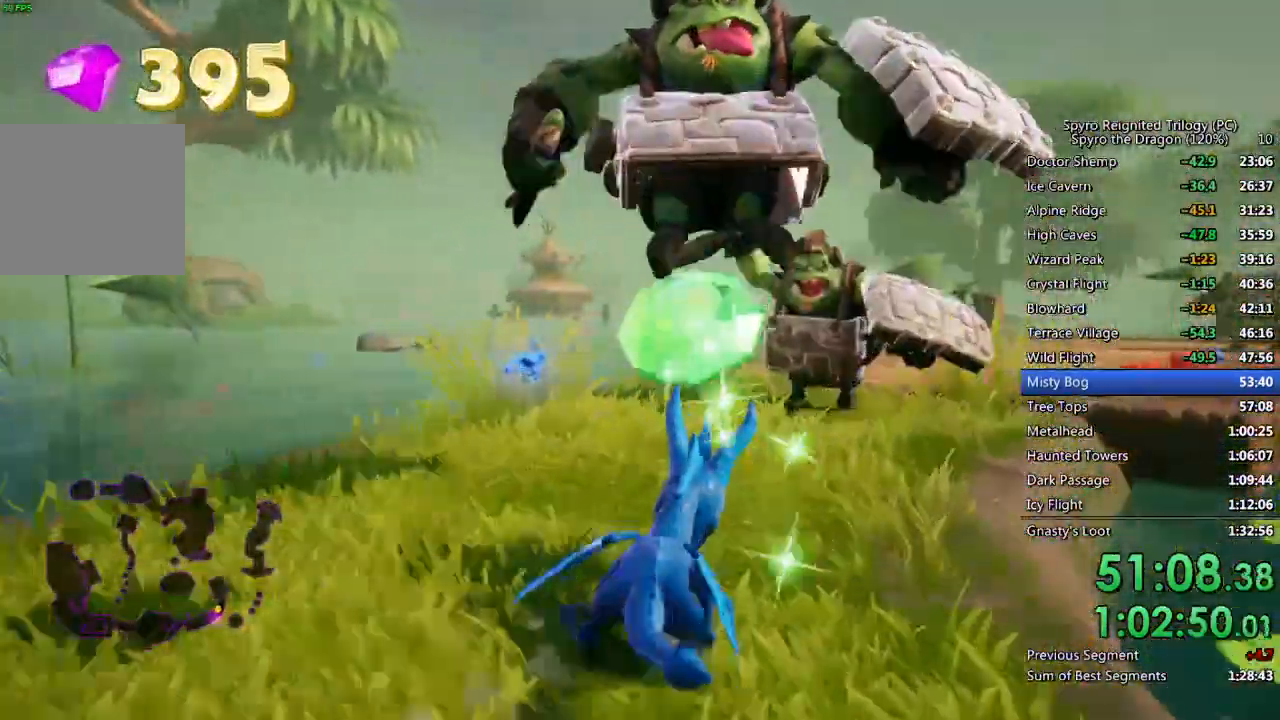
{"buttons": ["SQUARE"], "left_stick": "right", "right_stick": "center", "events": [[50, "left_stick", "up-right"], [183, "left_stick", "center"], [300, "left_stick", "right"]]}
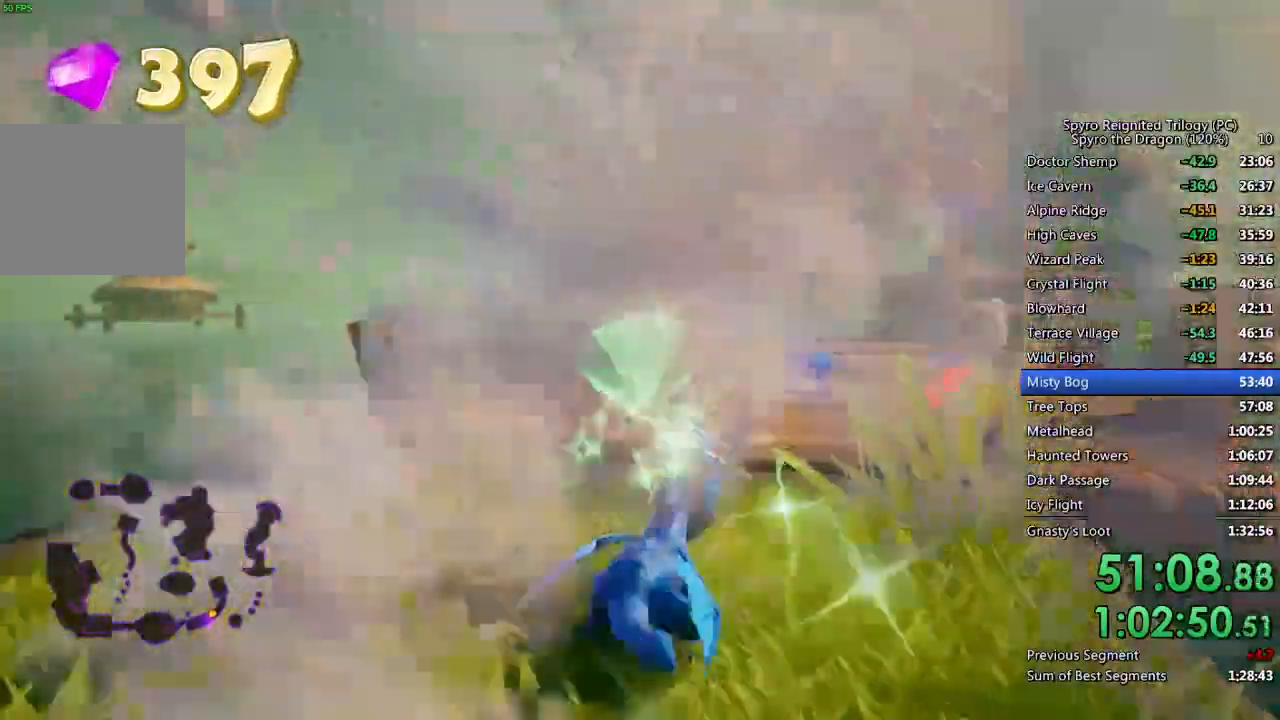
{"buttons": ["SQUARE"], "left_stick": "up-right", "right_stick": "center", "events": [[167, "left_stick", "up-right"], [283, "left_stick", "right"], [450, "left_stick", "up-right"]]}
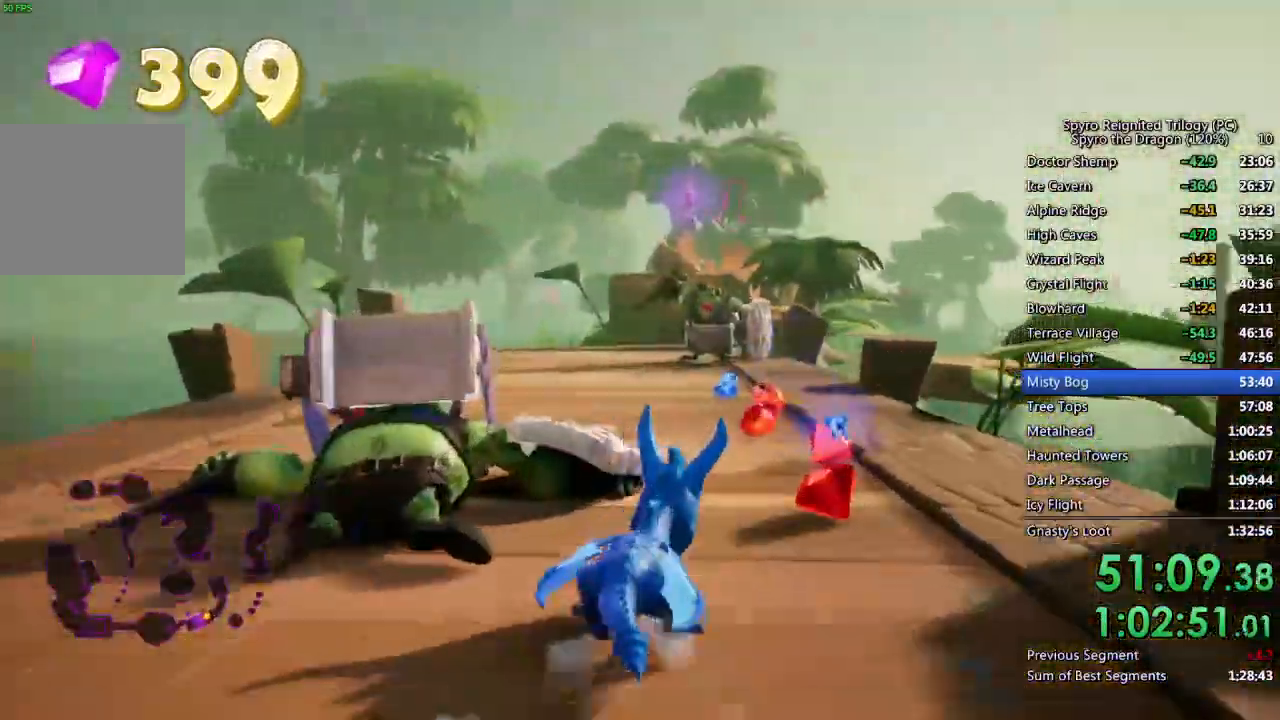
{"buttons": ["SQUARE"], "left_stick": "center", "right_stick": "center", "events": [[50, "left_stick", "center"], [283, "left_stick", "left"], [383, "left_stick", "center"]]}
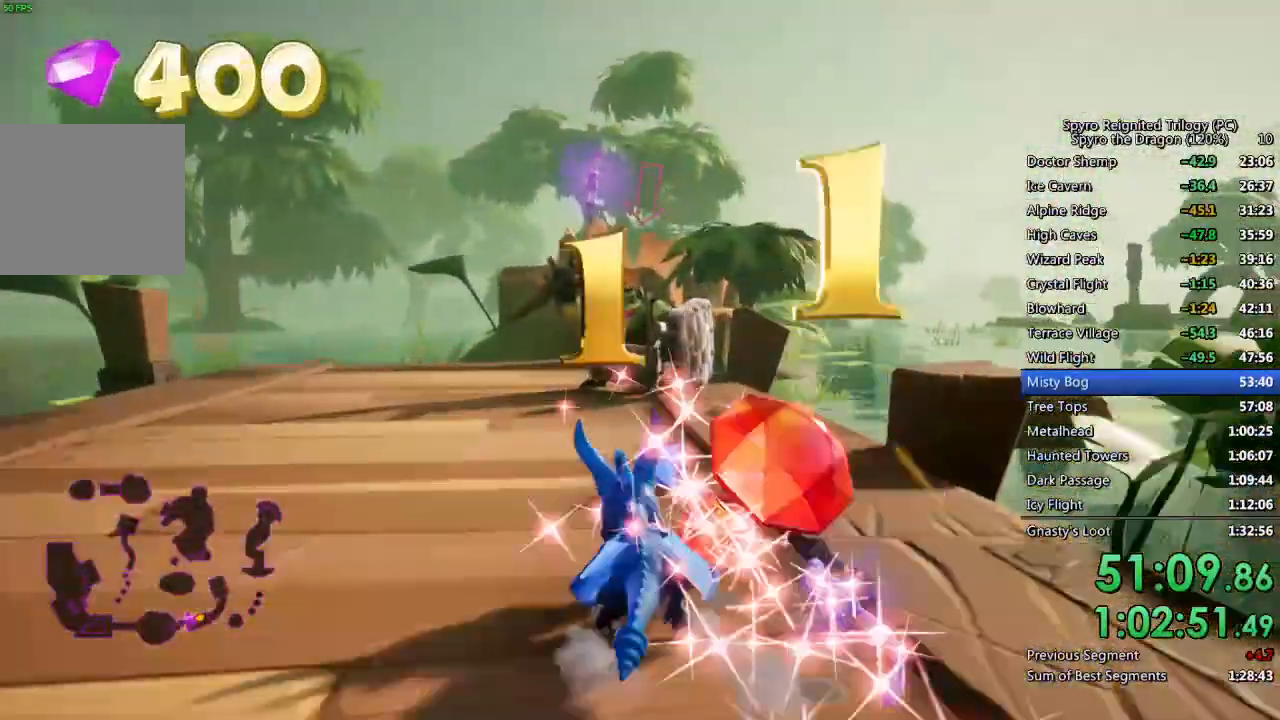
{"buttons": ["SQUARE"], "left_stick": "down-left", "right_stick": "center", "events": [[50, "left_stick", "down-left"], [83, "SQUARE", "up"], [83, "right_stick", "down-left"], [317, "right_stick", "center"], [350, "SQUARE", "down"]]}
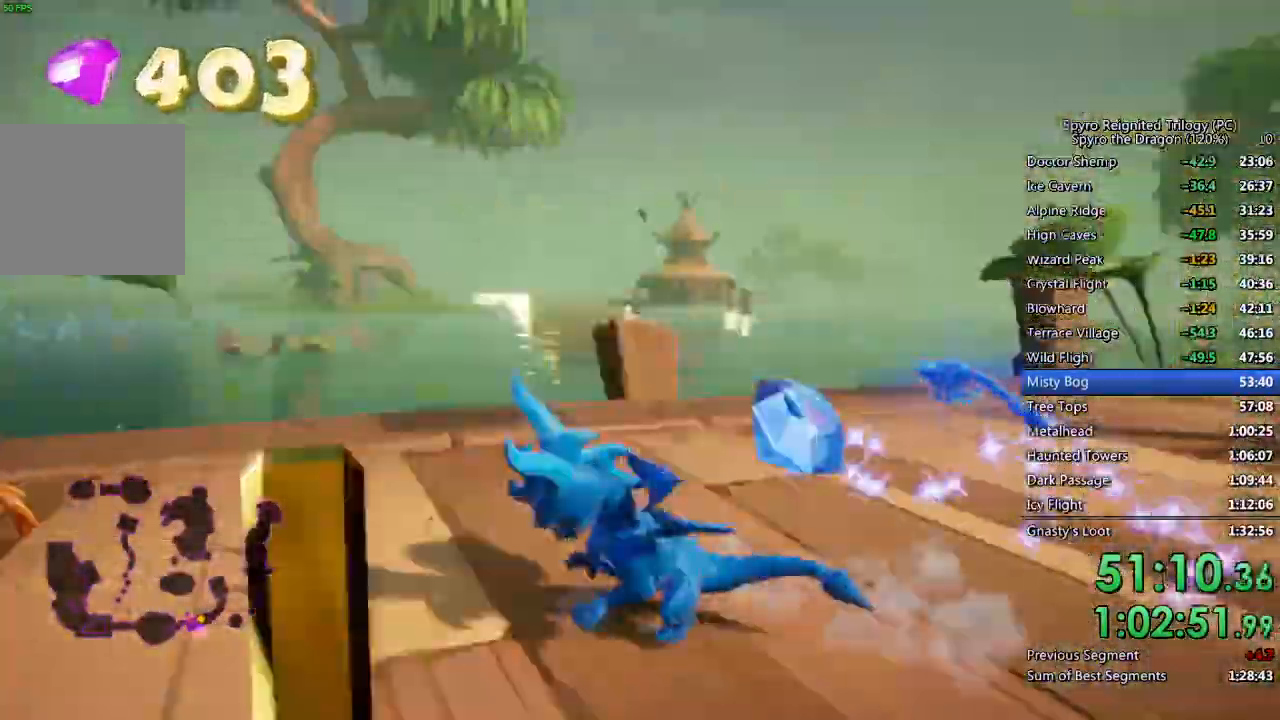
{"buttons": ["SQUARE"], "left_stick": "center", "right_stick": "center", "events": [[83, "left_stick", "center"]]}
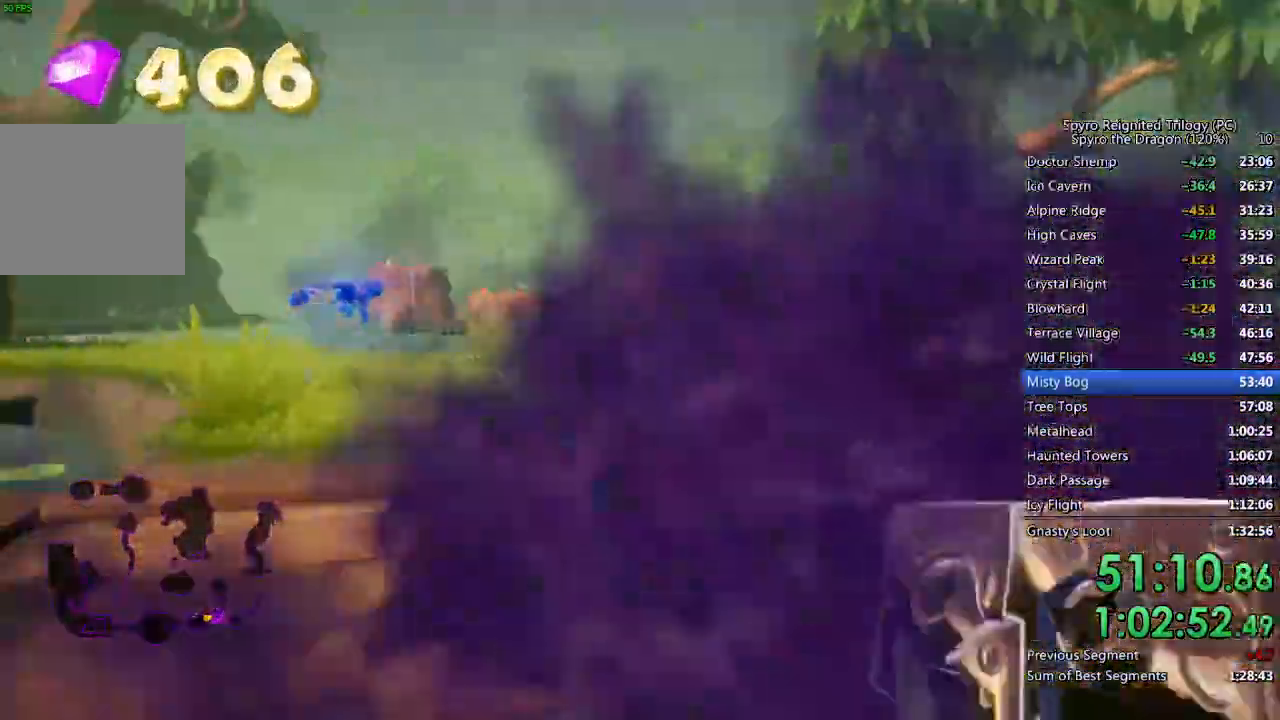
{"buttons": ["SQUARE"], "left_stick": "center", "right_stick": "center", "events": []}
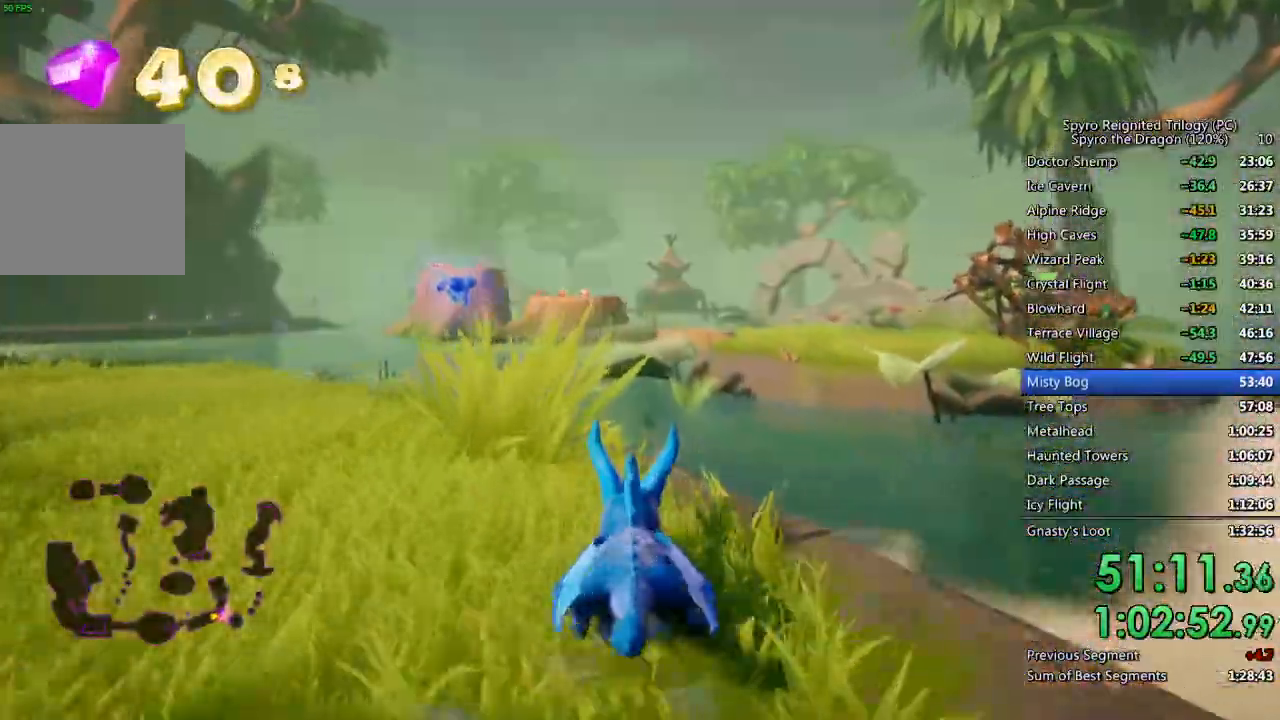
{"buttons": ["CROSS", "SQUARE"], "left_stick": "up-right", "right_stick": "center", "events": [[117, "left_stick", "right"], [233, "left_stick", "up-right"], [367, "CROSS", "down"]]}
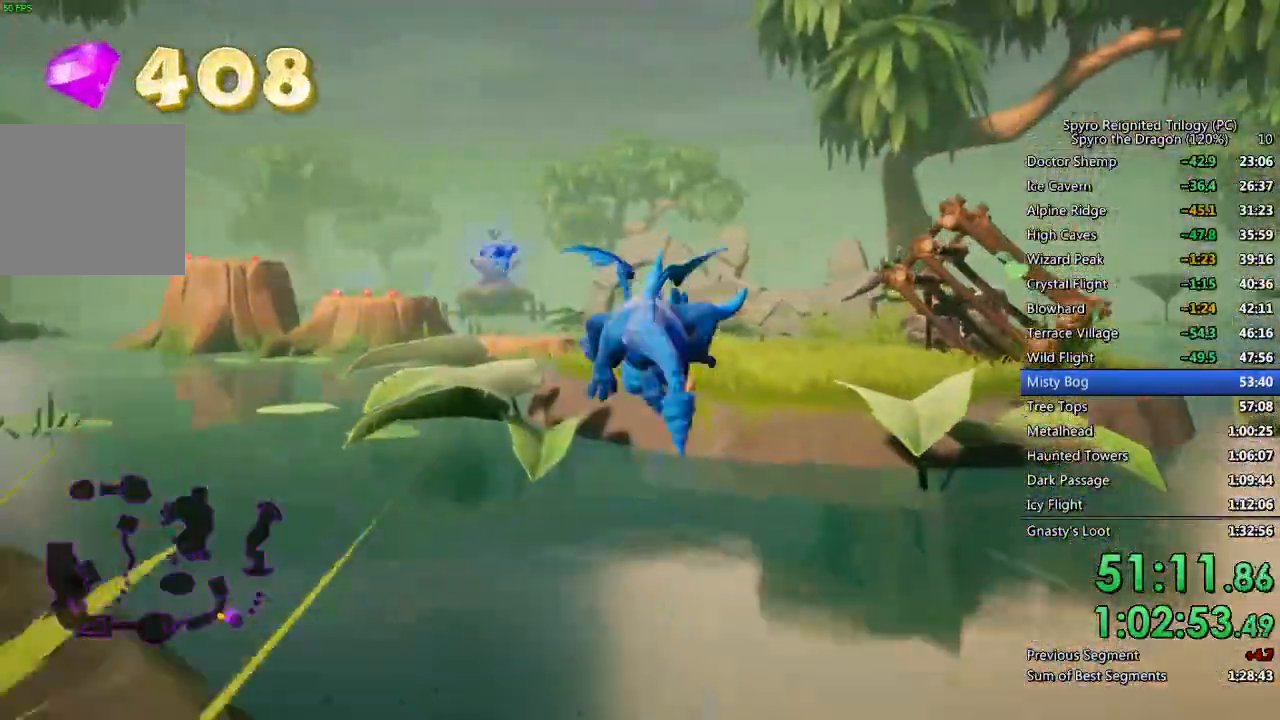
{"buttons": [], "left_stick": "up-right", "right_stick": "center", "events": [[317, "CROSS", "up"], [317, "SQUARE", "up"], [383, "CROSS", "down"], [483, "CROSS", "up"]]}